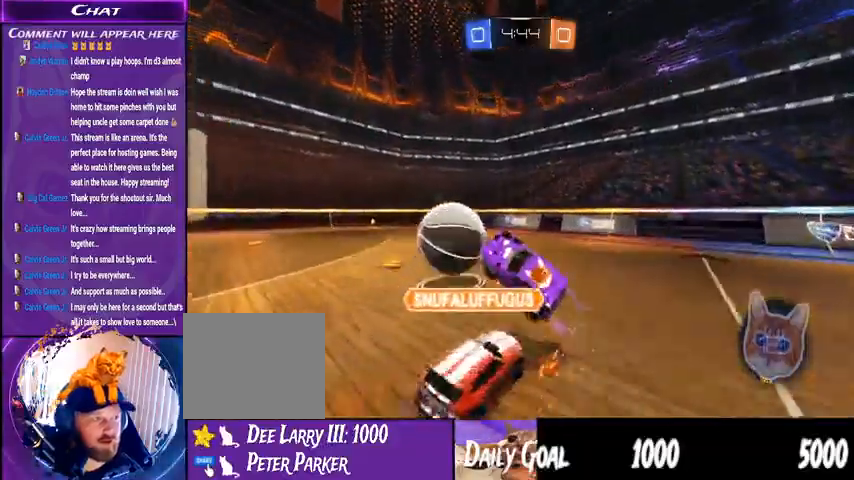
Gameplay with a controller (PlayStation layout); each line is a JSON object with the inputs held at the frame after it (dt_ms = milliseconds from this image to that frame). "events" lists button and stick changes between this image and that frame as [ms after this image, input, new state], when the widget could be followed in between. Not read: HOME L1 R1.
{"dt_ms": 500, "buttons": ["R2"], "left_stick": "left", "right_stick": "right"}
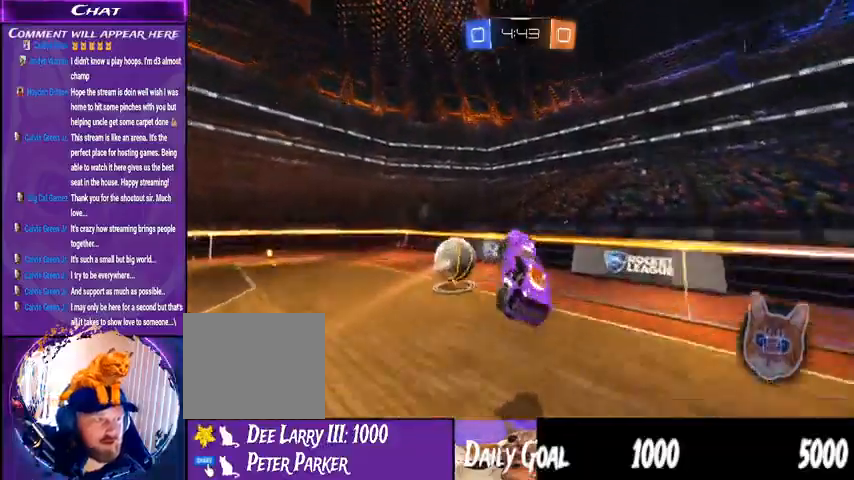
{"dt_ms": 1000, "buttons": ["R2"], "left_stick": "center", "right_stick": "center"}
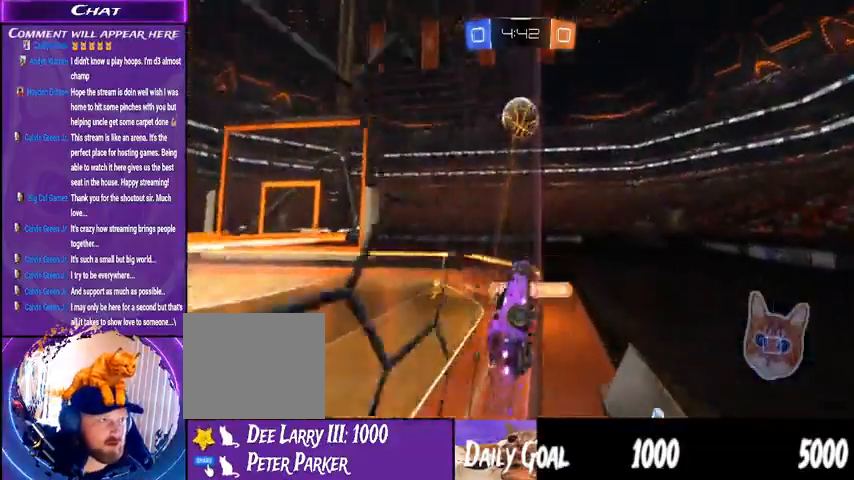
{"dt_ms": 500, "buttons": ["R2"], "left_stick": "down-left", "right_stick": "center", "events": [[233, "left_stick", "down-left"]]}
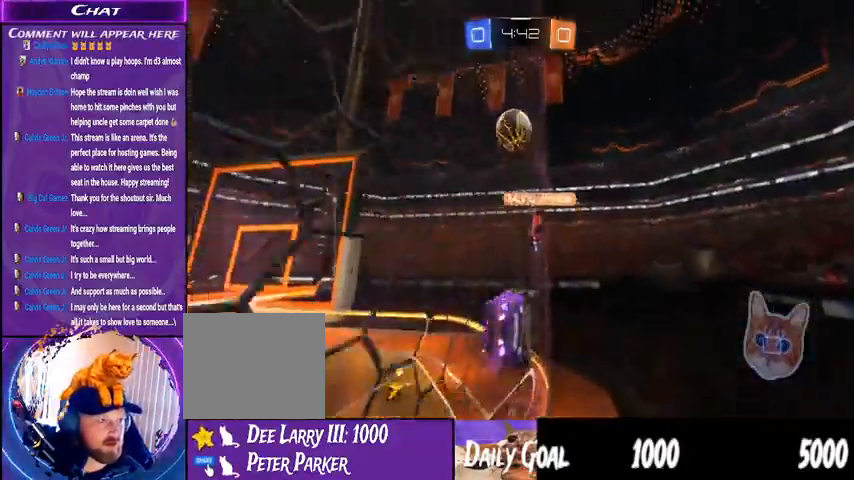
{"dt_ms": 500, "buttons": ["R2"], "left_stick": "center", "right_stick": "center", "events": [[167, "TRIANGLE", "down"], [267, "left_stick", "center"], [333, "TRIANGLE", "up"], [400, "left_stick", "left"], [500, "left_stick", "center"]]}
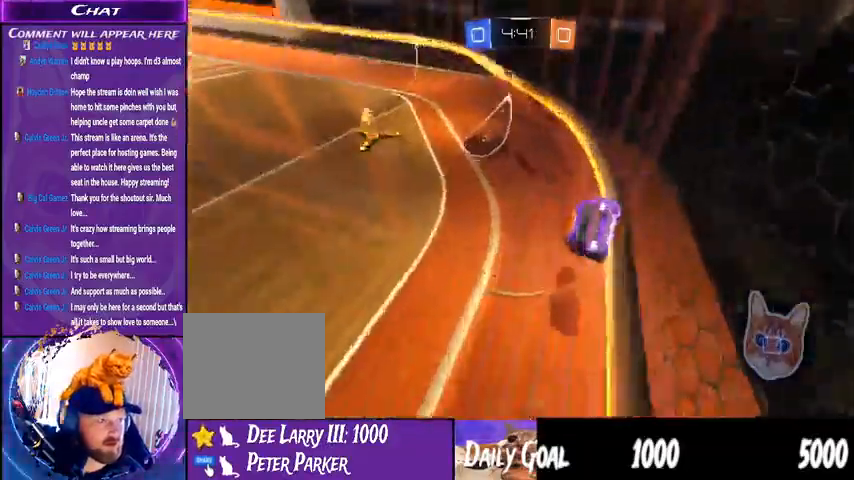
{"dt_ms": 500, "buttons": ["R2"], "left_stick": "down-left", "right_stick": "center", "events": [[100, "TRIANGLE", "down"], [233, "left_stick", "left"], [267, "TRIANGLE", "up"], [300, "left_stick", "center"], [467, "left_stick", "down-left"]]}
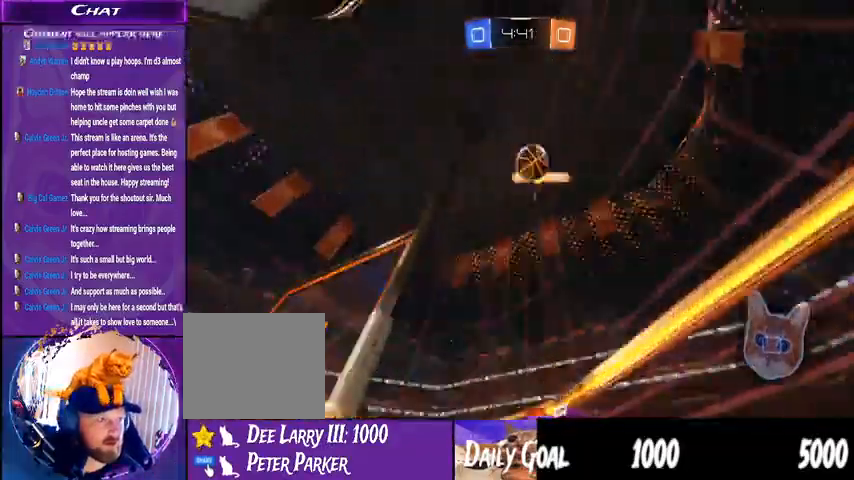
{"dt_ms": 1000, "buttons": ["CROSS", "R2"], "left_stick": "down", "right_stick": "center"}
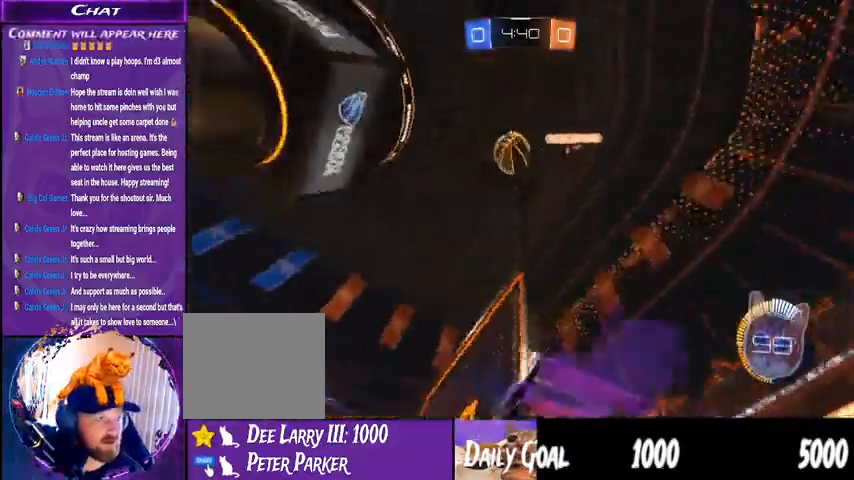
{"dt_ms": 500, "buttons": ["TRIANGLE", "R2"], "left_stick": "left", "right_stick": "center"}
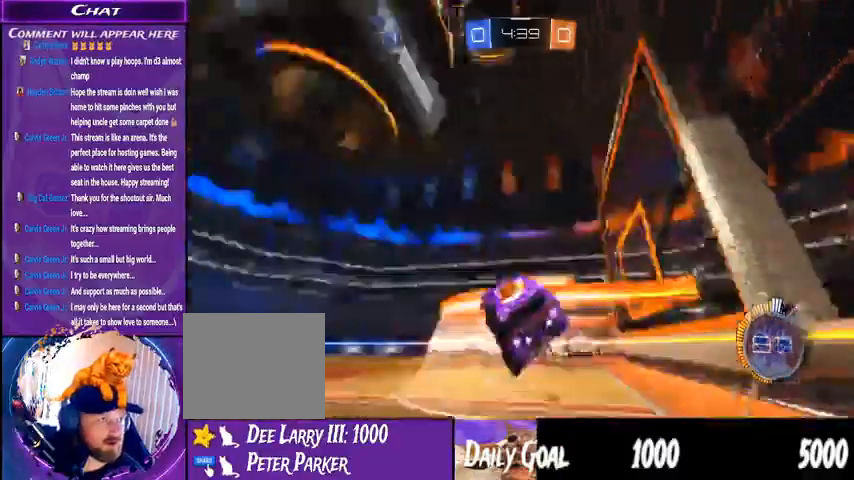
{"dt_ms": 500, "buttons": ["CIRCLE", "R2"], "left_stick": "center", "right_stick": "center"}
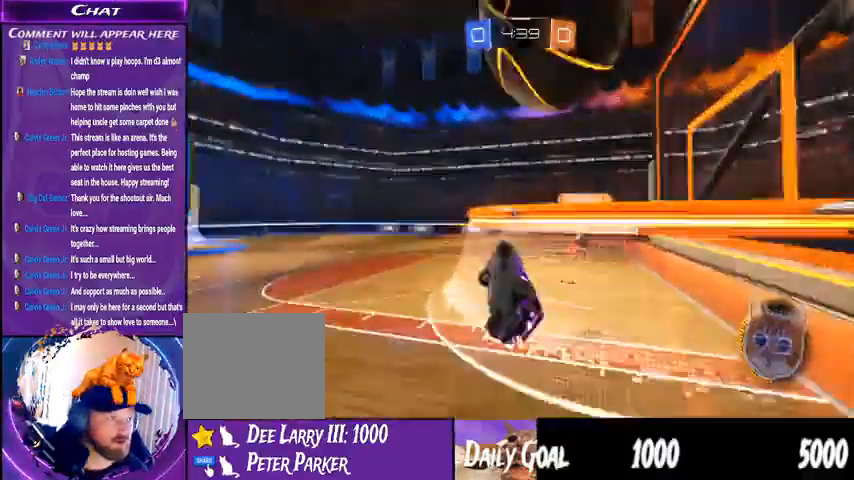
{"dt_ms": 500, "buttons": ["TRIANGLE", "R2"], "left_stick": "center", "right_stick": "center"}
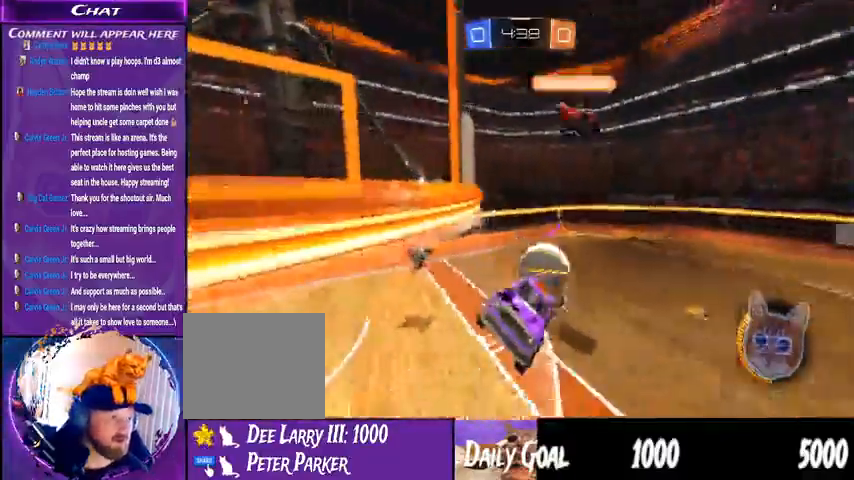
{"dt_ms": 500, "buttons": ["TRIANGLE", "R2"], "left_stick": "down-left", "right_stick": "center"}